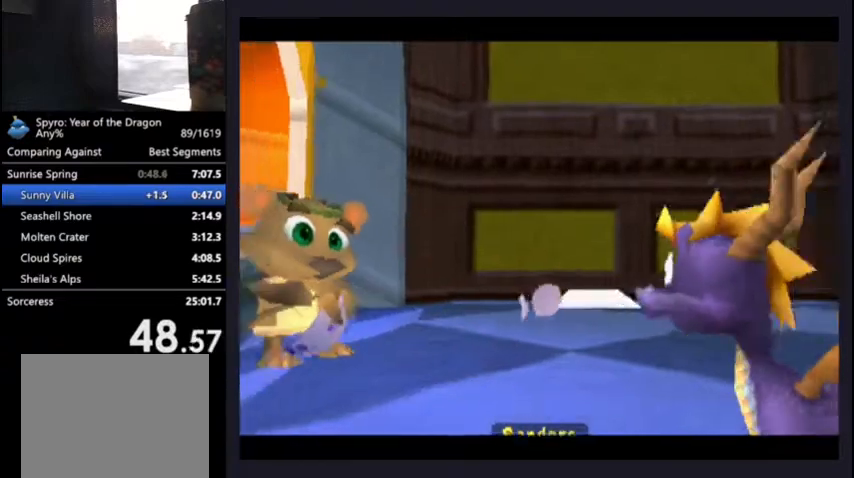
Gameplay with a controller (PlayStation layout); each line is a JSON object with the inputs held at the frame after it. "events" lists button and stick changes between this image and that frame as [ms after this image, input, new state], when the widget could be followed in between.
{"buttons": [], "left_stick": "center", "right_stick": "center", "events": [[267, "CROSS", "down"], [300, "CROSS", "up"]]}
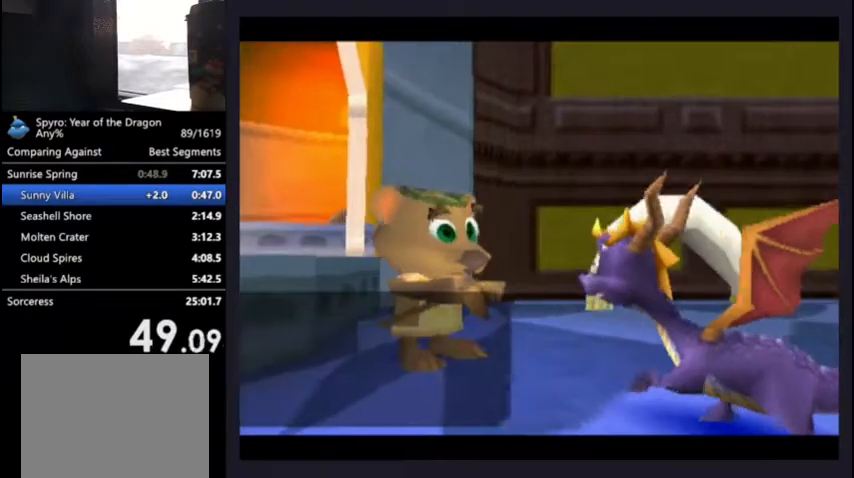
{"buttons": [], "left_stick": "center", "right_stick": "center", "events": [[133, "CROSS", "down"], [267, "CROSS", "up"], [300, "CROSS", "down"], [367, "CROSS", "up"], [400, "CROSS", "down"], [467, "CROSS", "up"]]}
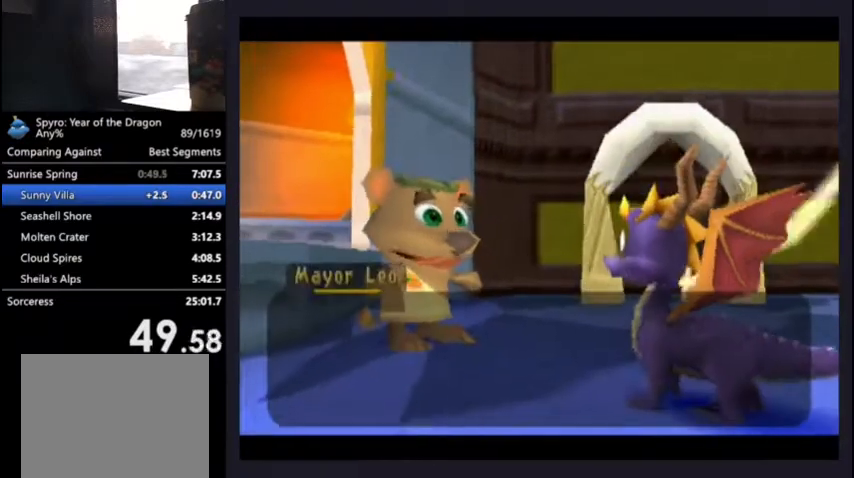
{"buttons": [], "left_stick": "center", "right_stick": "center", "events": [[33, "CROSS", "down"], [67, "CROSS", "up"], [133, "CROSS", "down"], [267, "CROSS", "up"], [333, "CROSS", "down"], [400, "CROSS", "up"], [433, "CROSS", "down"], [467, "CROSS", "up"]]}
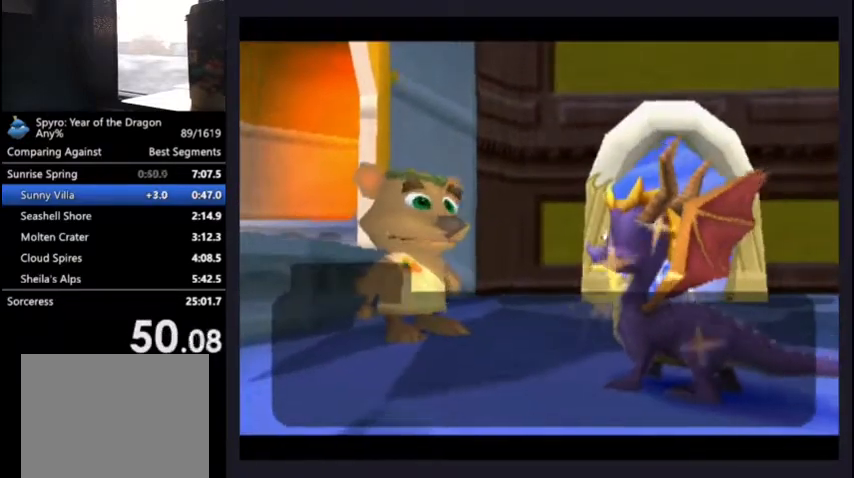
{"buttons": [], "left_stick": "center", "right_stick": "center", "events": []}
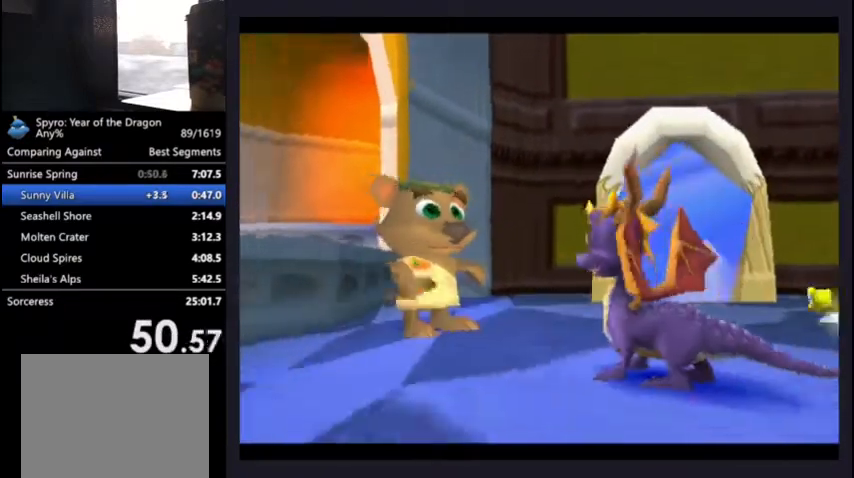
{"buttons": [], "left_stick": "center", "right_stick": "center", "events": [[267, "DPAD_UP", "down"], [400, "DPAD_UP", "up"], [400, "SQUARE", "down"], [433, "CROSS", "down"], [433, "SQUARE", "up"], [500, "CROSS", "up"]]}
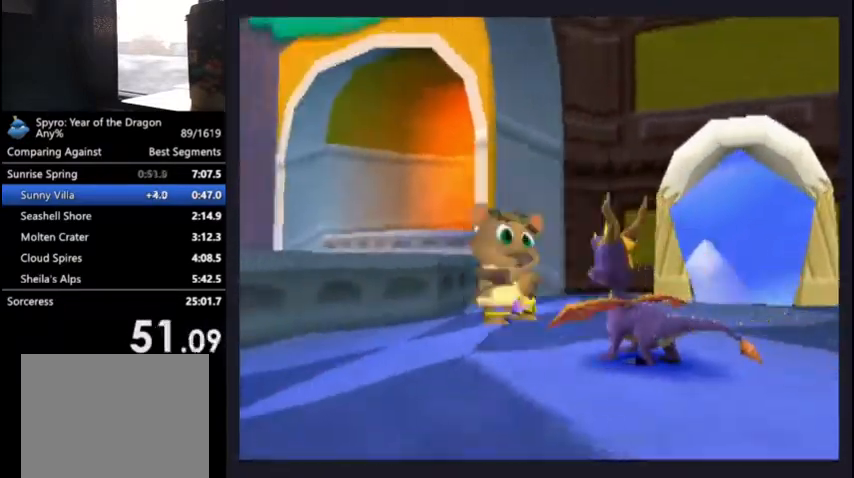
{"buttons": [], "left_stick": "center", "right_stick": "center", "events": []}
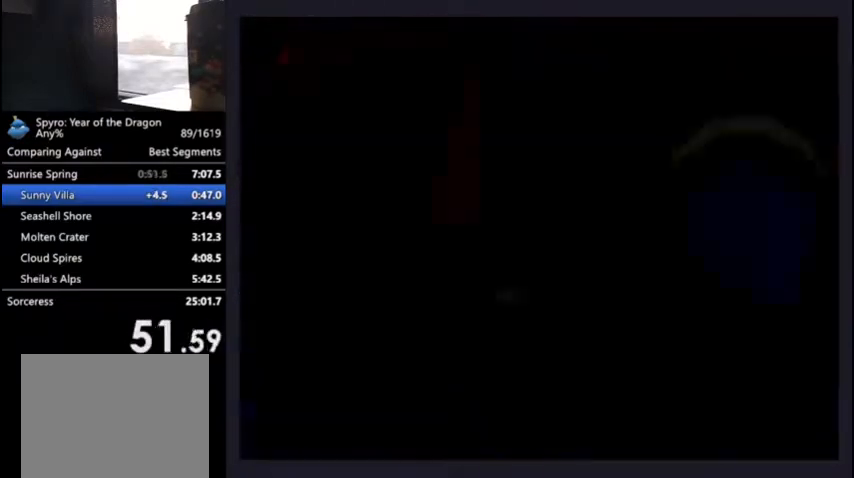
{"buttons": [], "left_stick": "center", "right_stick": "center", "events": [[400, "L2", "down"], [500, "L2", "up"]]}
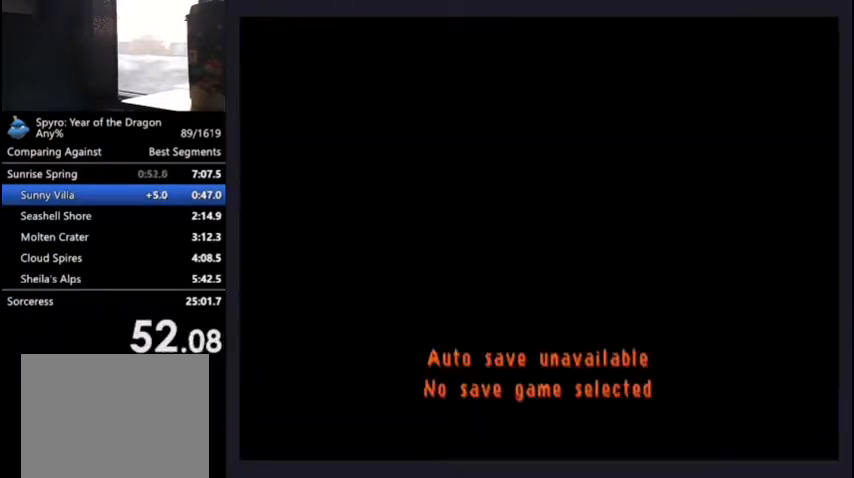
{"buttons": ["R2"], "left_stick": "center", "right_stick": "center", "events": [[500, "R2", "down"]]}
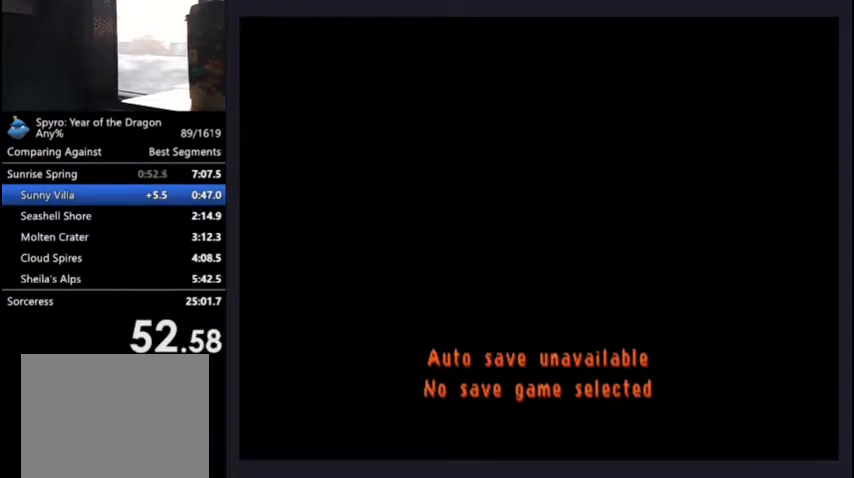
{"buttons": ["L2"], "left_stick": "center", "right_stick": "center", "events": [[33, "L2", "down"], [167, "L2", "up"], [167, "R2", "up"], [300, "L2", "down"]]}
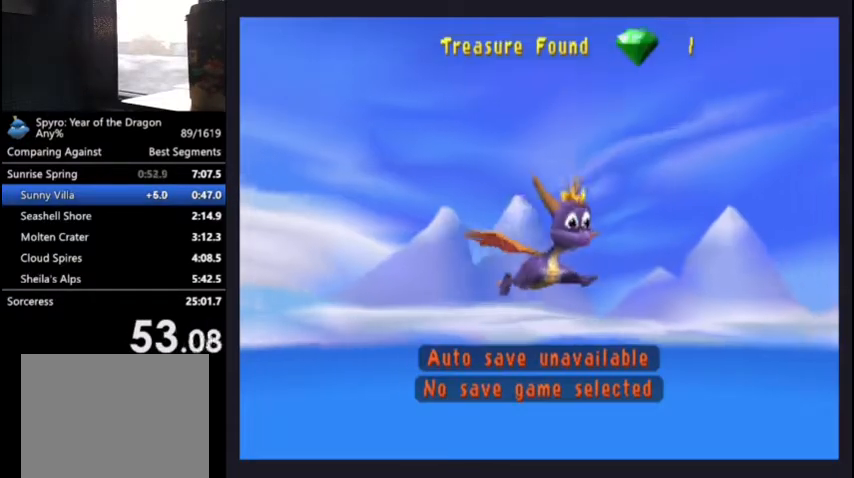
{"buttons": [], "left_stick": "center", "right_stick": "center", "events": [[167, "L2", "up"]]}
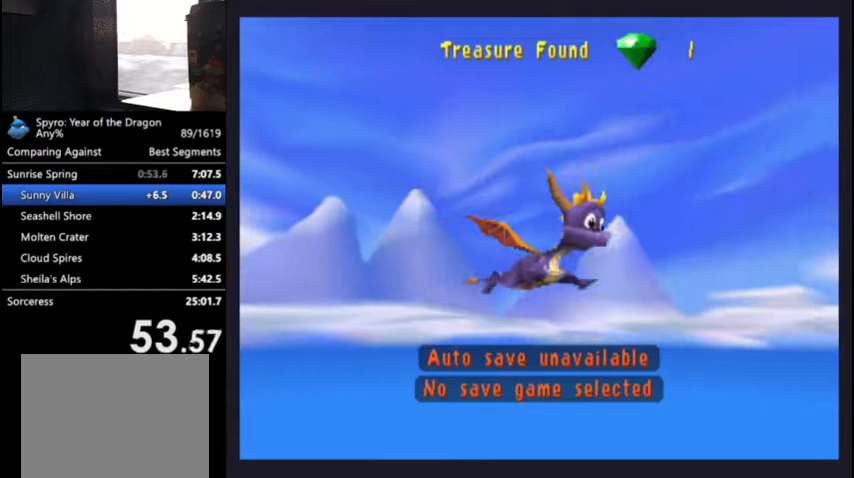
{"buttons": ["L2", "R2"], "left_stick": "center", "right_stick": "center", "events": [[433, "R2", "down"], [467, "L2", "down"]]}
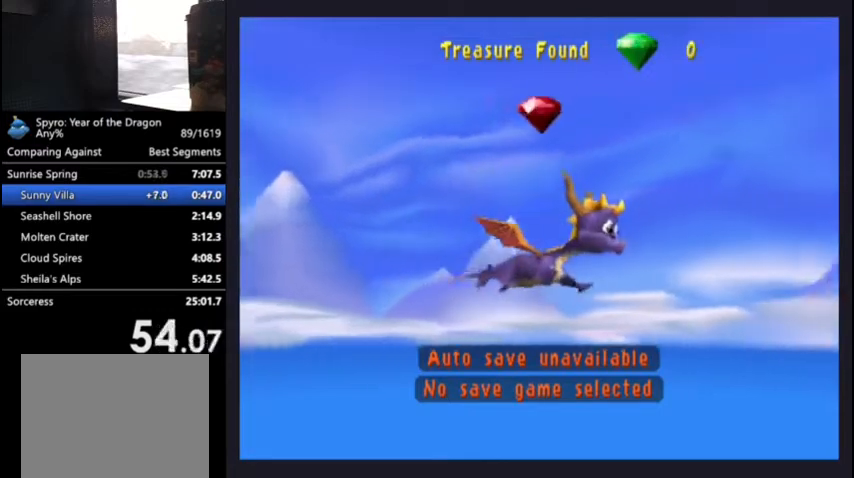
{"buttons": [], "left_stick": "center", "right_stick": "center", "events": [[33, "L2", "up"], [133, "R2", "up"]]}
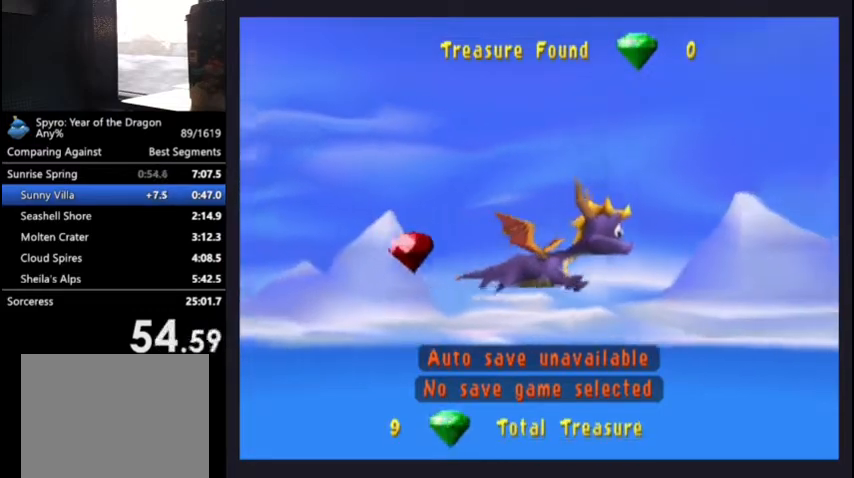
{"buttons": [], "left_stick": "center", "right_stick": "center", "events": []}
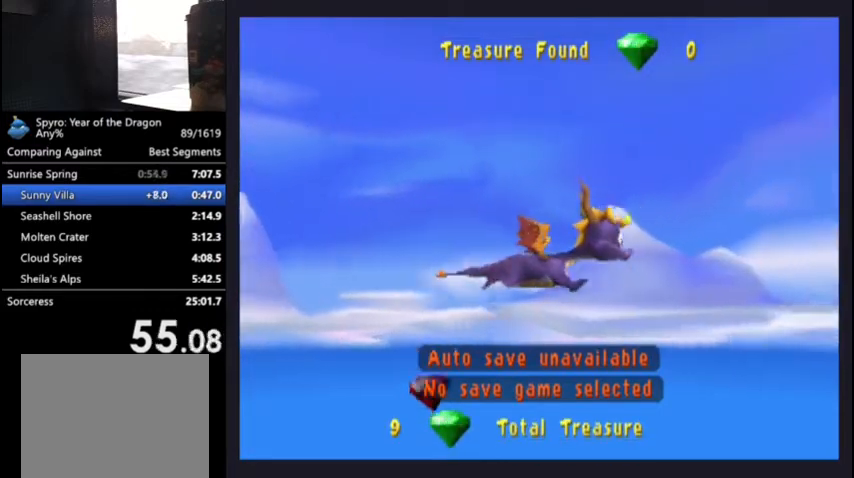
{"buttons": [], "left_stick": "center", "right_stick": "center", "events": []}
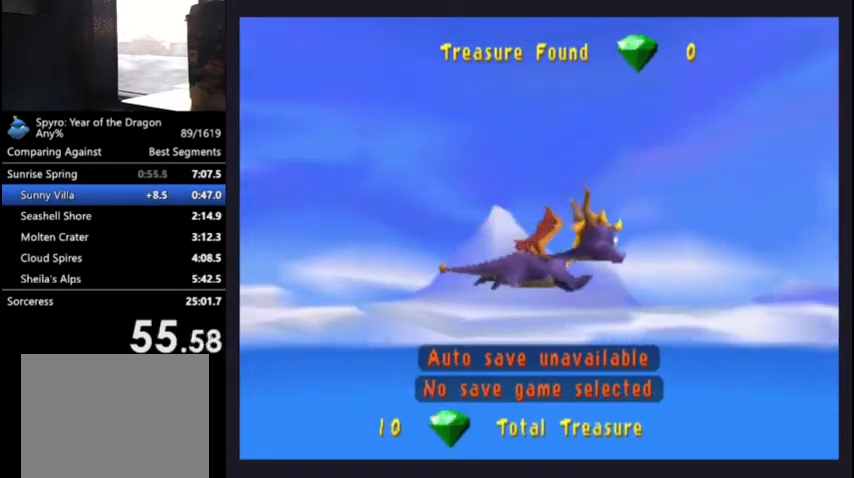
{"buttons": [], "left_stick": "center", "right_stick": "center", "events": []}
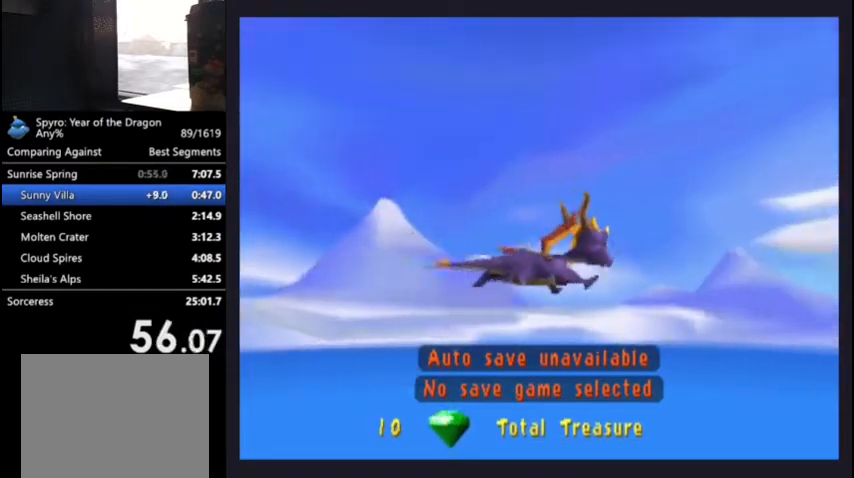
{"buttons": [], "left_stick": "center", "right_stick": "center", "events": []}
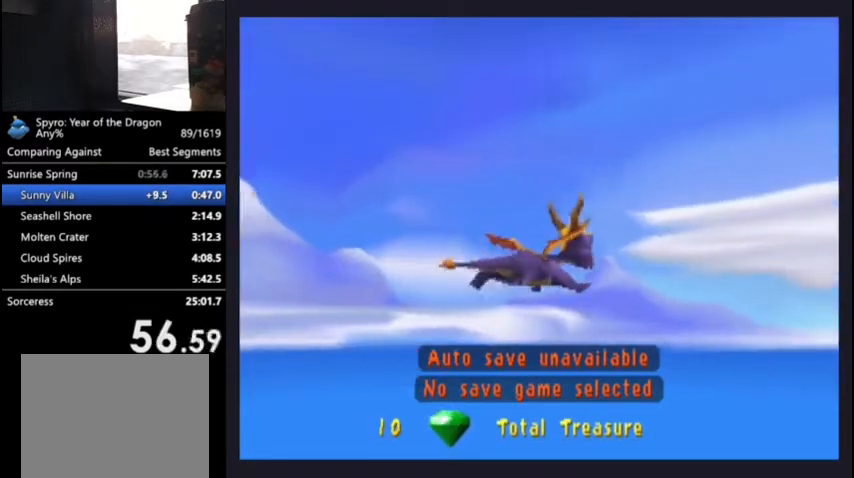
{"buttons": [], "left_stick": "center", "right_stick": "center", "events": []}
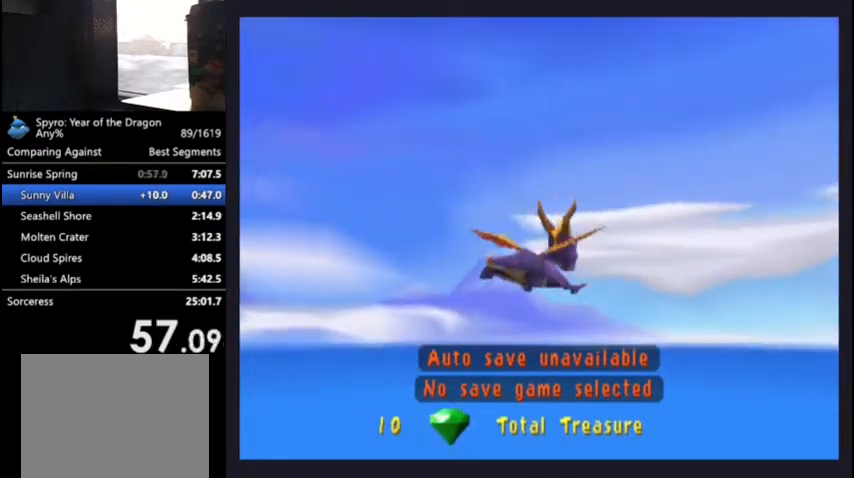
{"buttons": [], "left_stick": "center", "right_stick": "center", "events": [[333, "L3", "down"], [400, "L3", "up"]]}
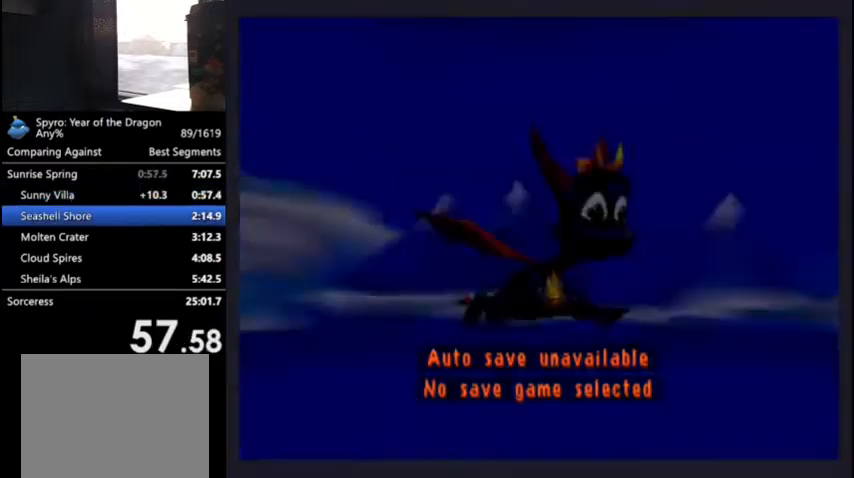
{"buttons": [], "left_stick": "center", "right_stick": "center", "events": [[100, "L2", "down"], [233, "R2", "down"], [367, "L2", "up"], [367, "R2", "up"]]}
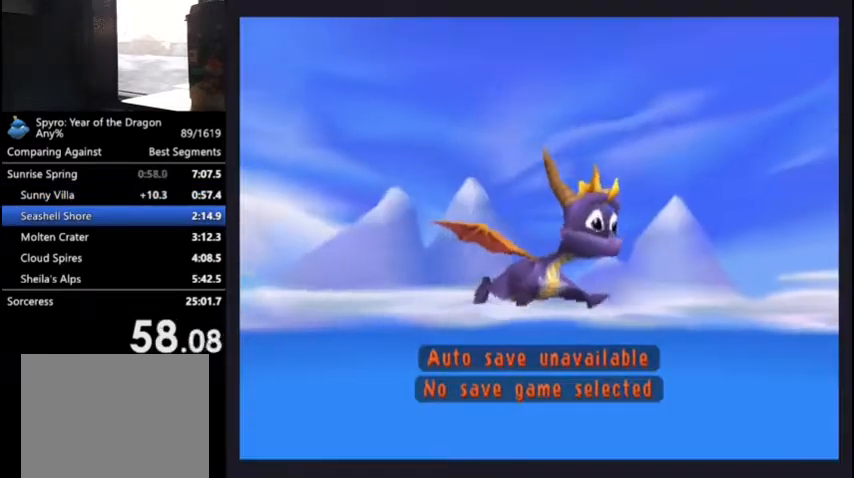
{"buttons": [], "left_stick": "center", "right_stick": "center", "events": []}
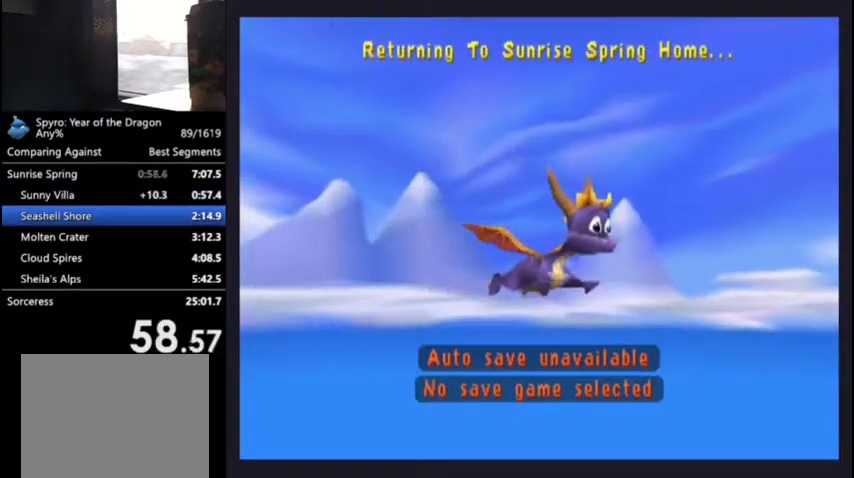
{"buttons": [], "left_stick": "center", "right_stick": "center", "events": []}
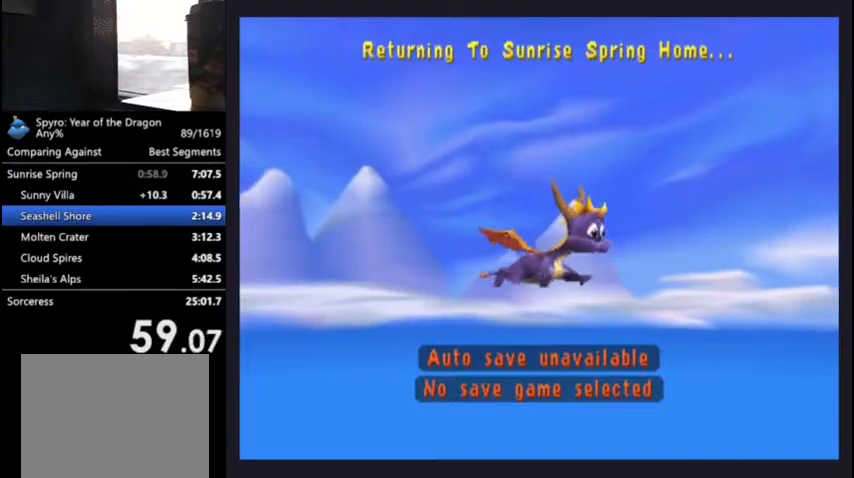
{"buttons": [], "left_stick": "center", "right_stick": "center", "events": []}
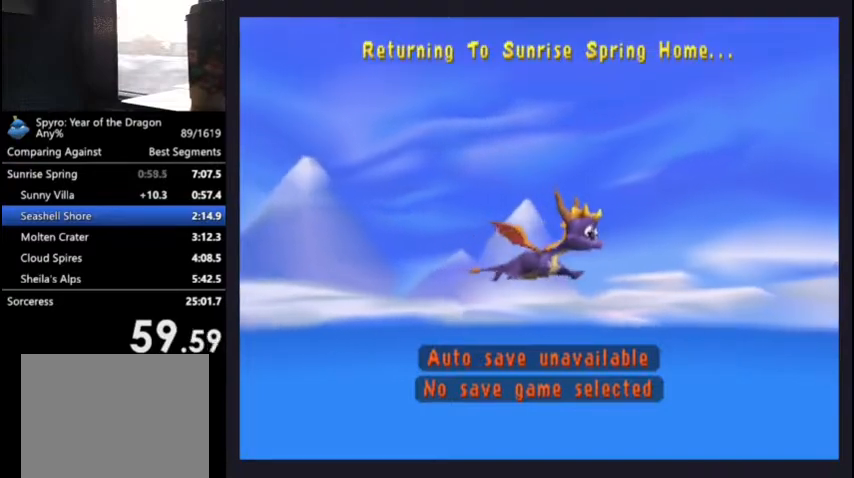
{"buttons": [], "left_stick": "center", "right_stick": "center", "events": []}
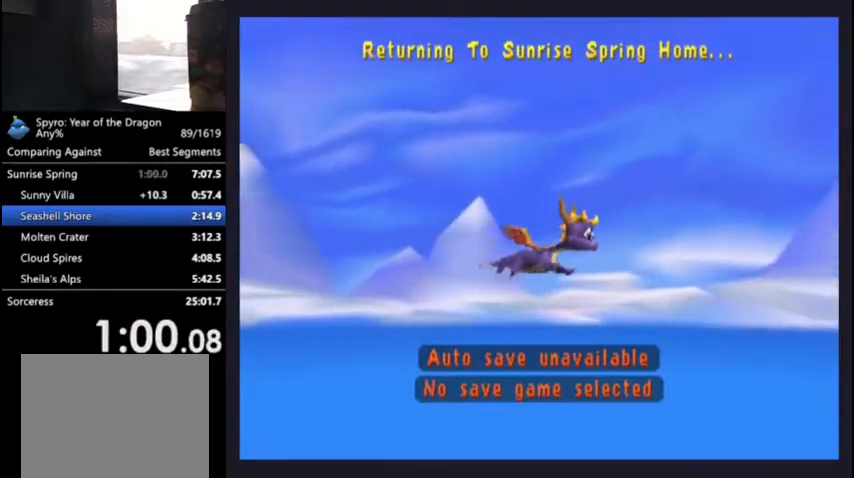
{"buttons": [], "left_stick": "center", "right_stick": "center", "events": []}
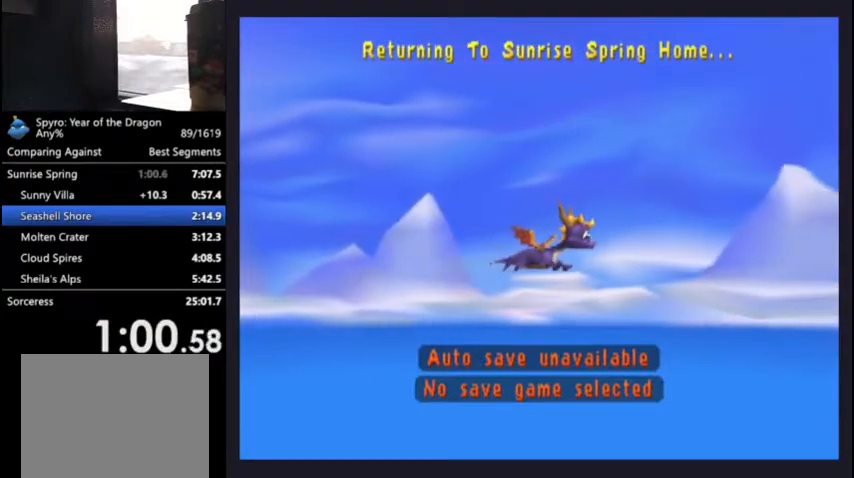
{"buttons": [], "left_stick": "center", "right_stick": "center", "events": []}